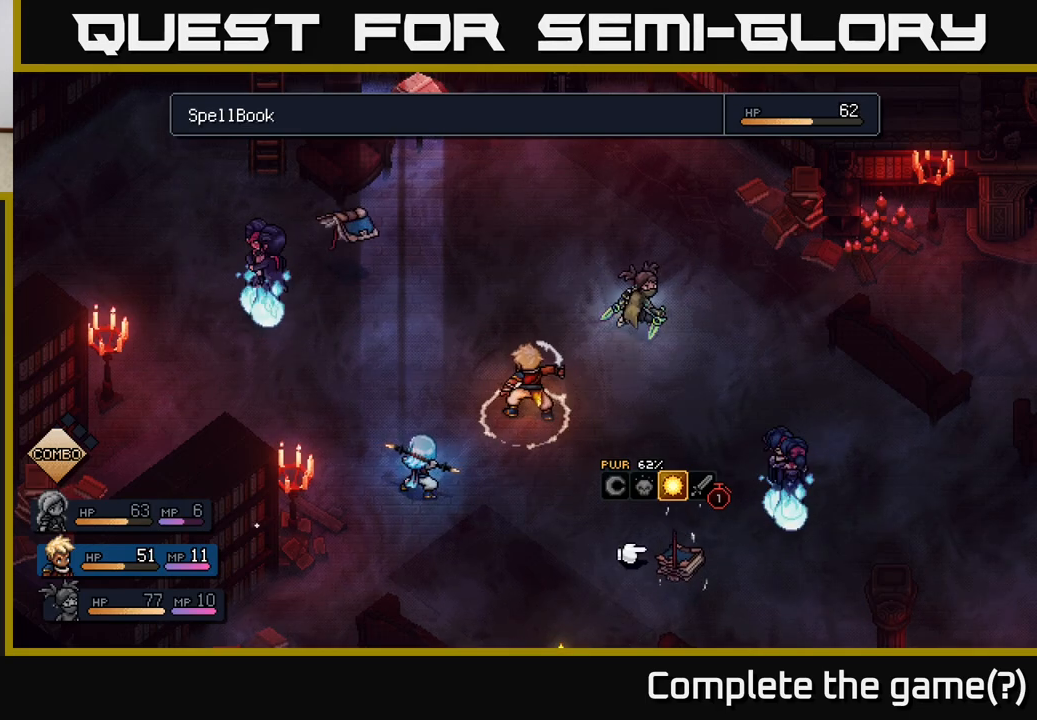
Gameplay with a controller (Xbox layout); each line is a JSON object with the inputs held at the frame after it. "events" lists button and stick changes between this image and that frame as [ms after this image, input, new state], when the widget could be followed in between.
{"buttons": [], "left_stick": "center", "right_stick": "center", "events": [[33, "left_stick", "center"], [183, "left_stick", "up"], [283, "left_stick", "right"], [433, "left_stick", "center"]]}
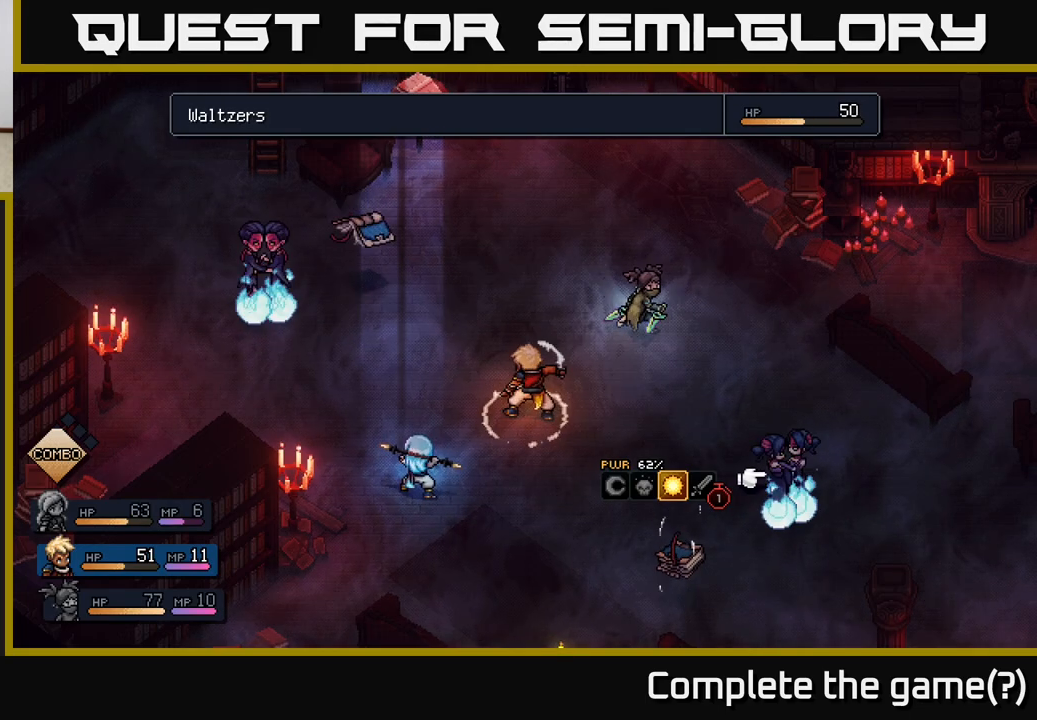
{"buttons": [], "left_stick": "center", "right_stick": "center", "events": []}
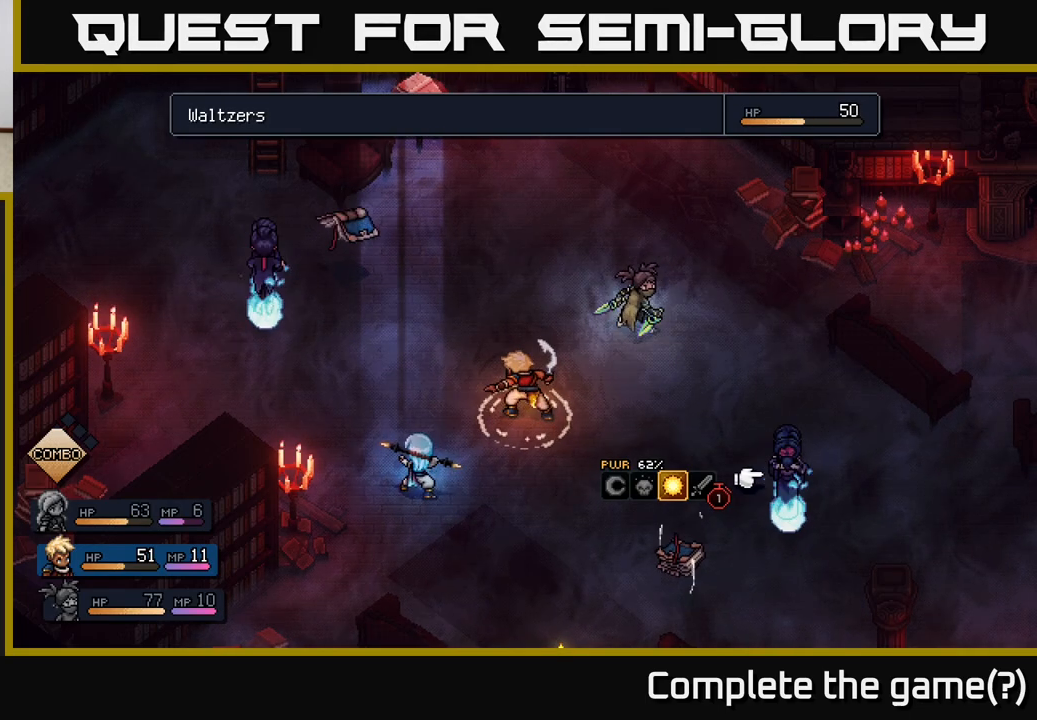
{"buttons": [], "left_stick": "center", "right_stick": "center", "events": []}
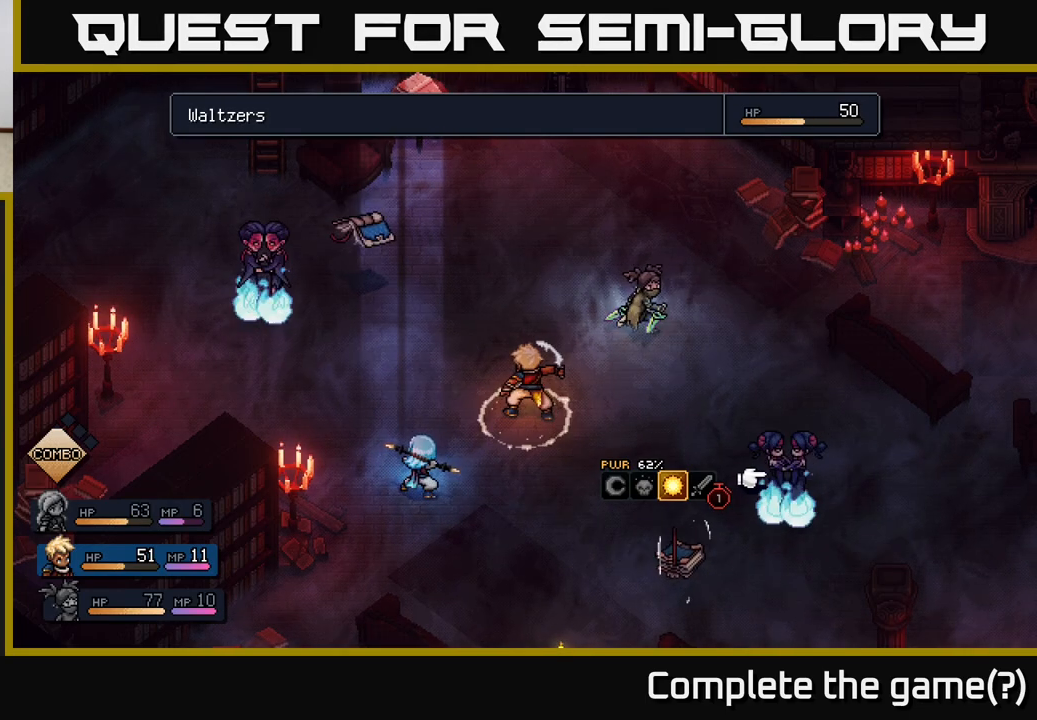
{"buttons": [], "left_stick": "center", "right_stick": "center", "events": []}
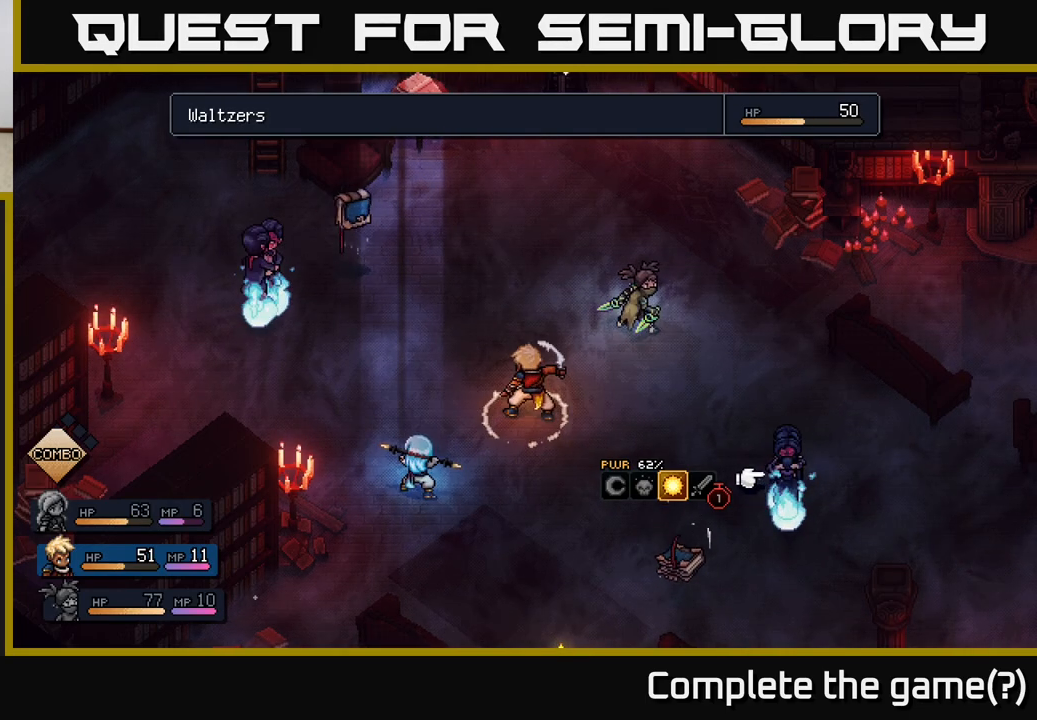
{"buttons": [], "left_stick": "center", "right_stick": "center", "events": []}
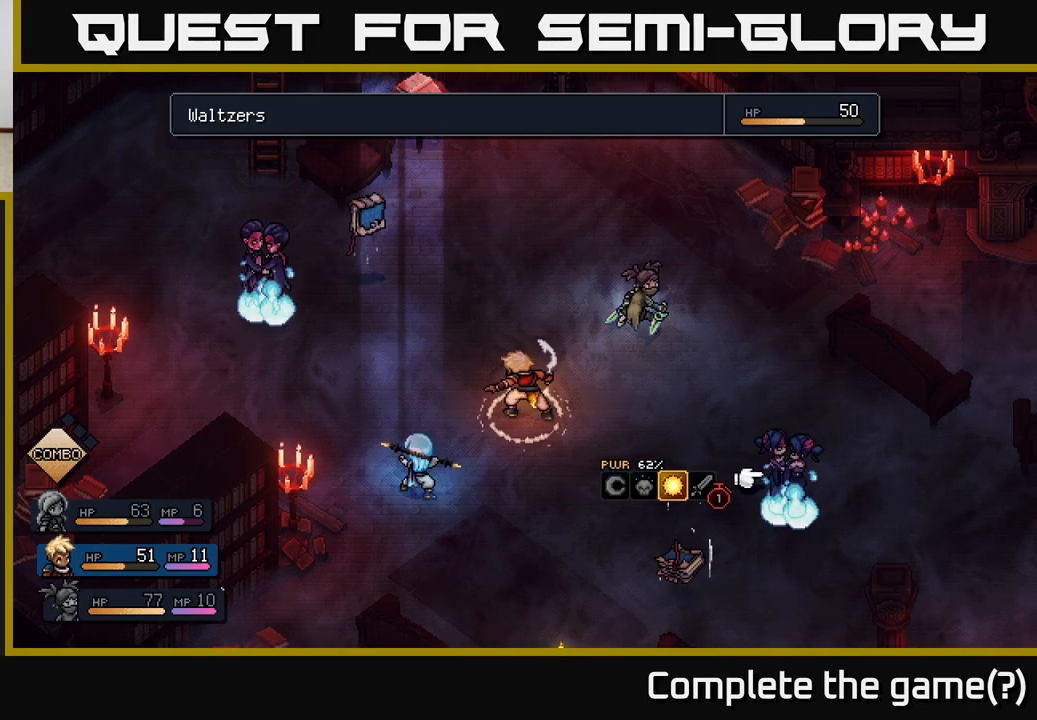
{"buttons": [], "left_stick": "center", "right_stick": "center", "events": [[150, "A", "down"], [200, "A", "up"]]}
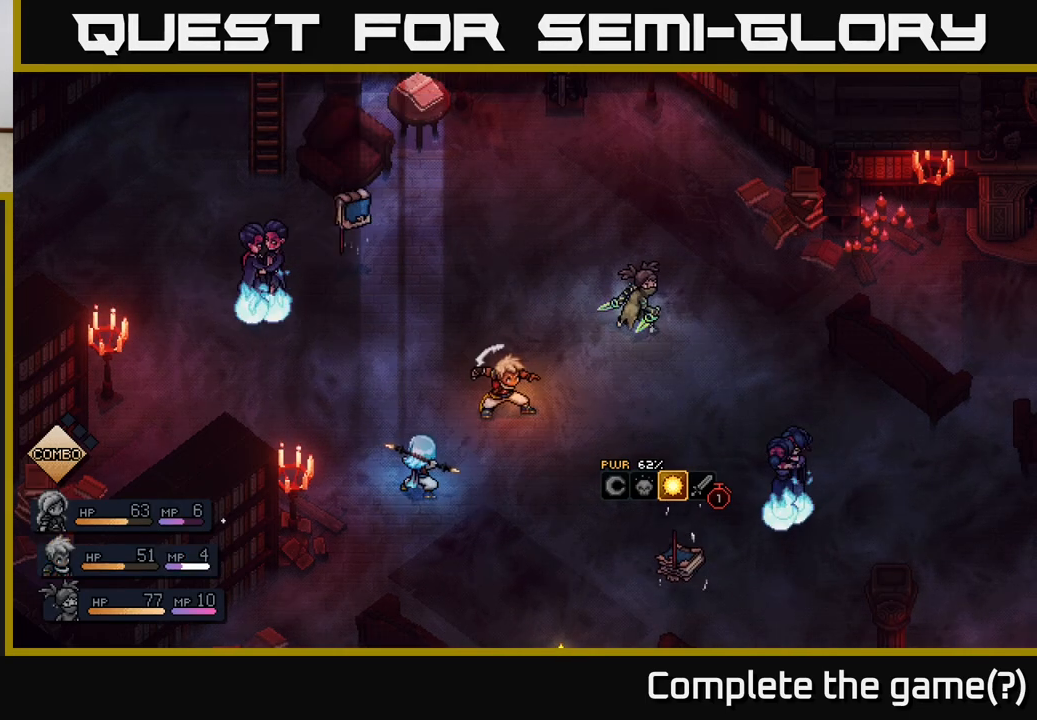
{"buttons": [], "left_stick": "center", "right_stick": "center", "events": []}
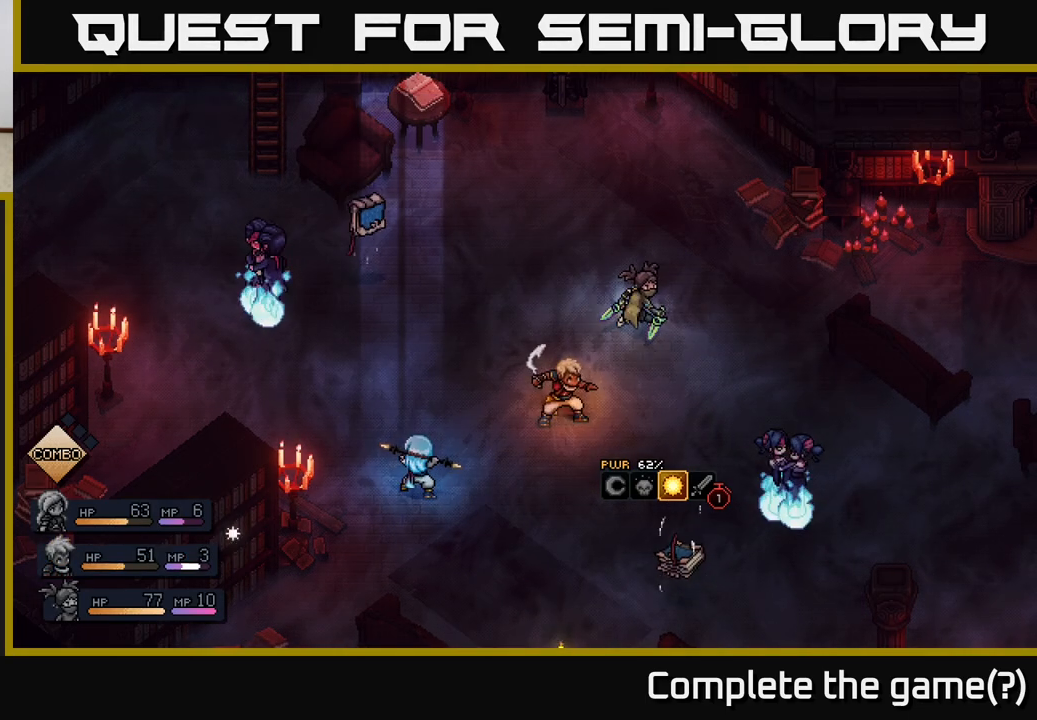
{"buttons": [], "left_stick": "center", "right_stick": "center", "events": []}
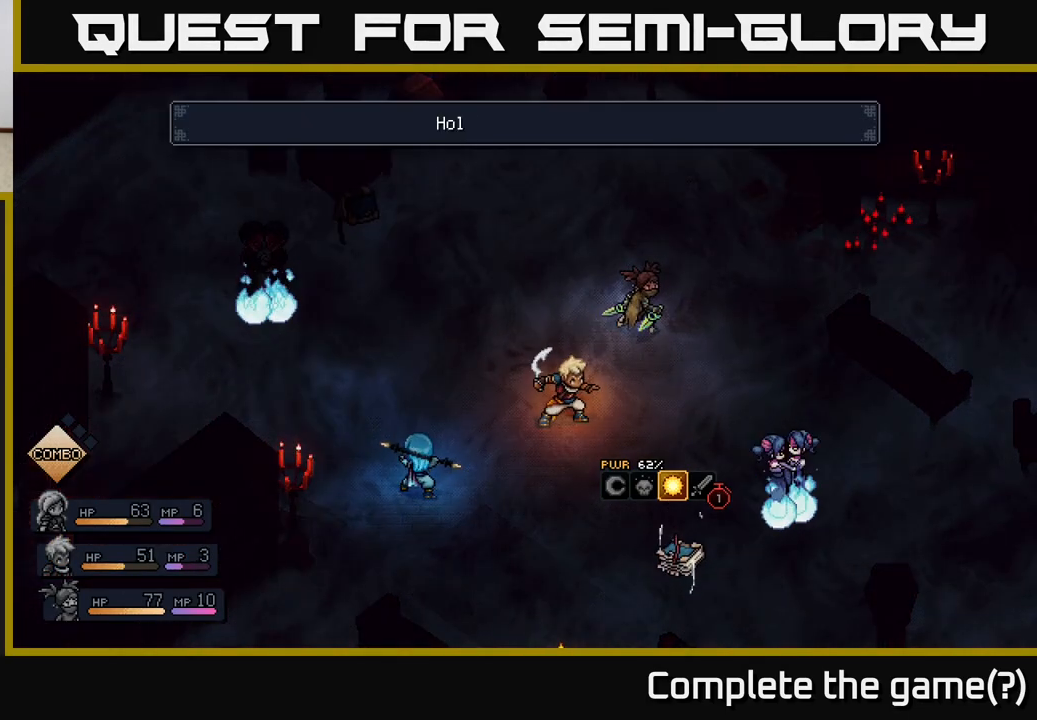
{"buttons": [], "left_stick": "center", "right_stick": "center", "events": []}
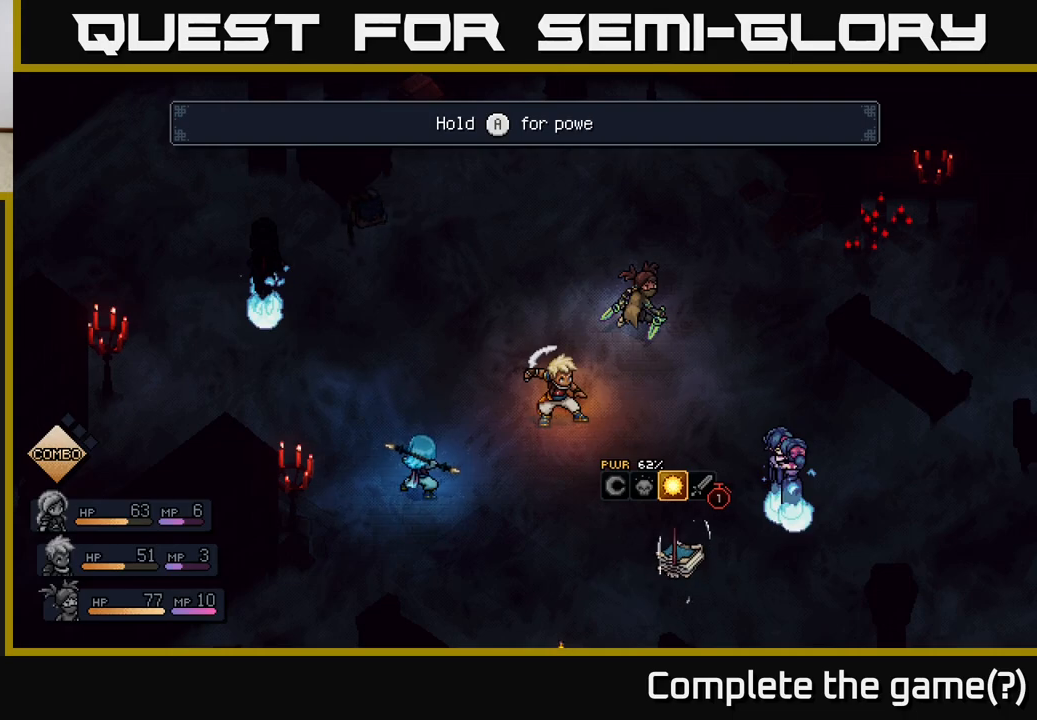
{"buttons": ["A"], "left_stick": "center", "right_stick": "center", "events": [[400, "A", "down"]]}
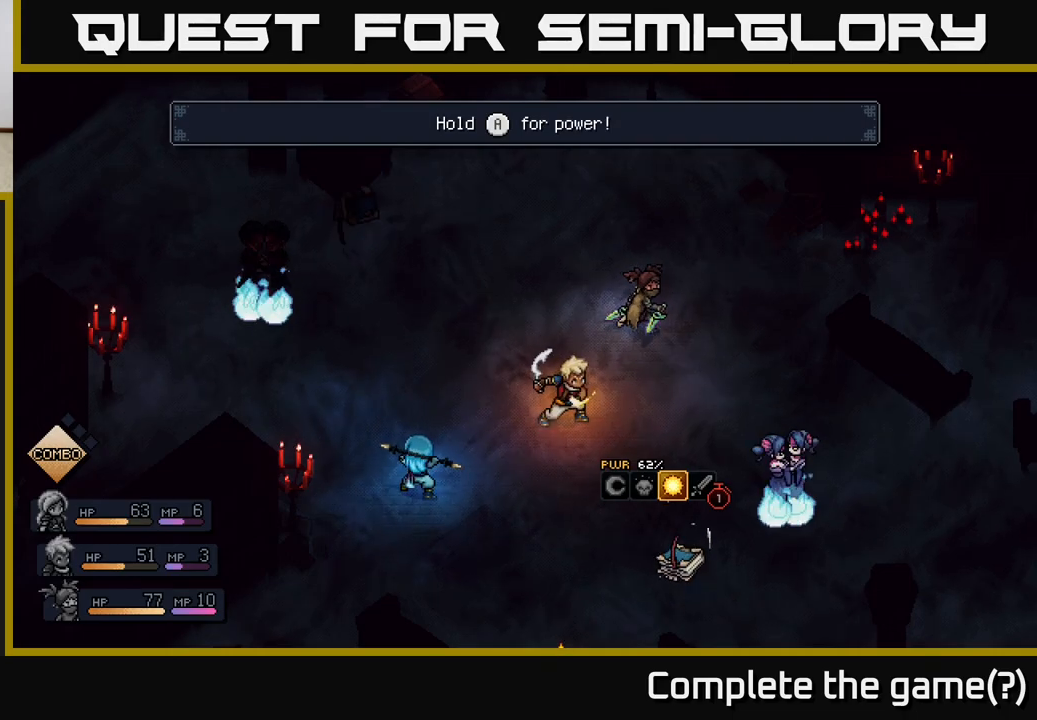
{"buttons": ["A"], "left_stick": "center", "right_stick": "center", "events": []}
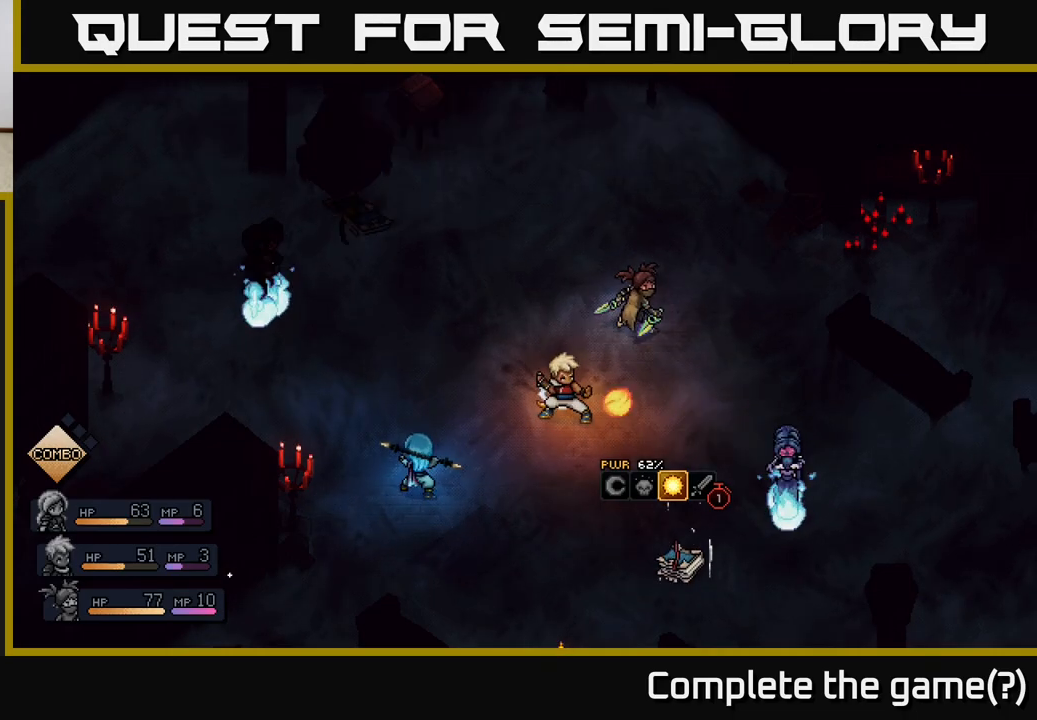
{"buttons": ["A"], "left_stick": "center", "right_stick": "center", "events": []}
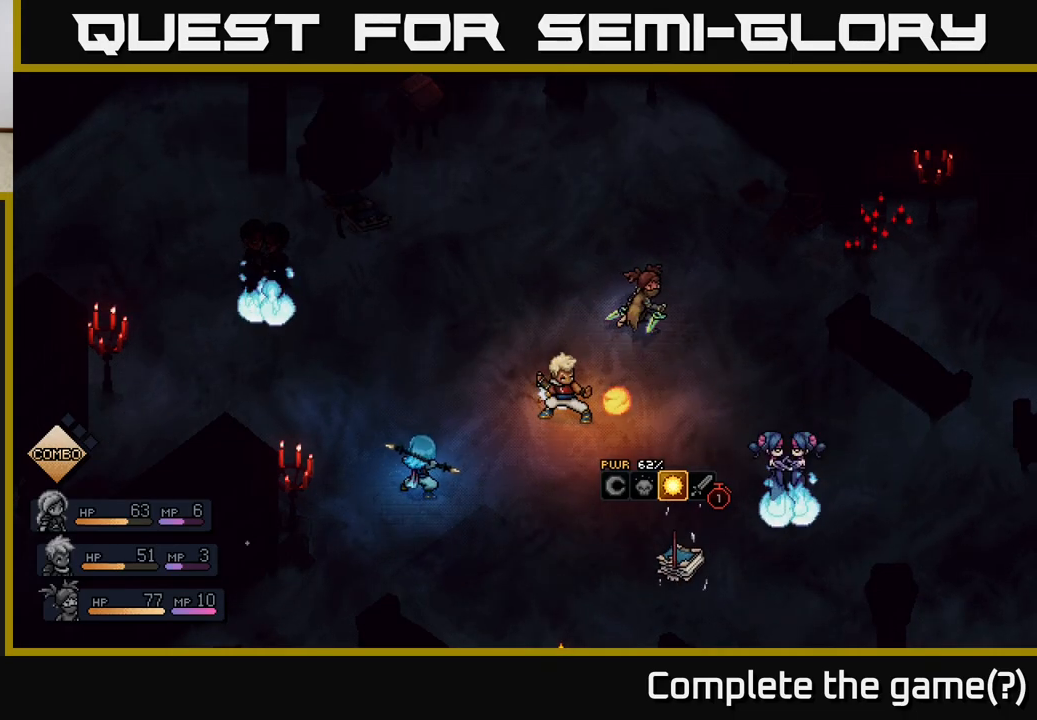
{"buttons": ["A"], "left_stick": "center", "right_stick": "center", "events": []}
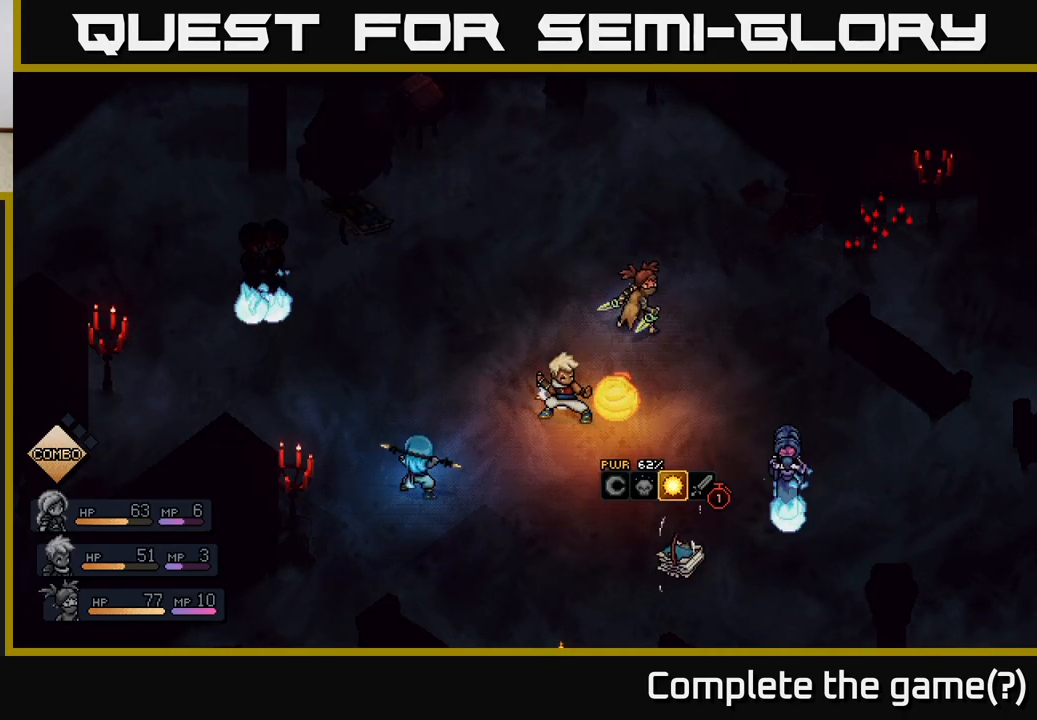
{"buttons": ["A"], "left_stick": "center", "right_stick": "center", "events": []}
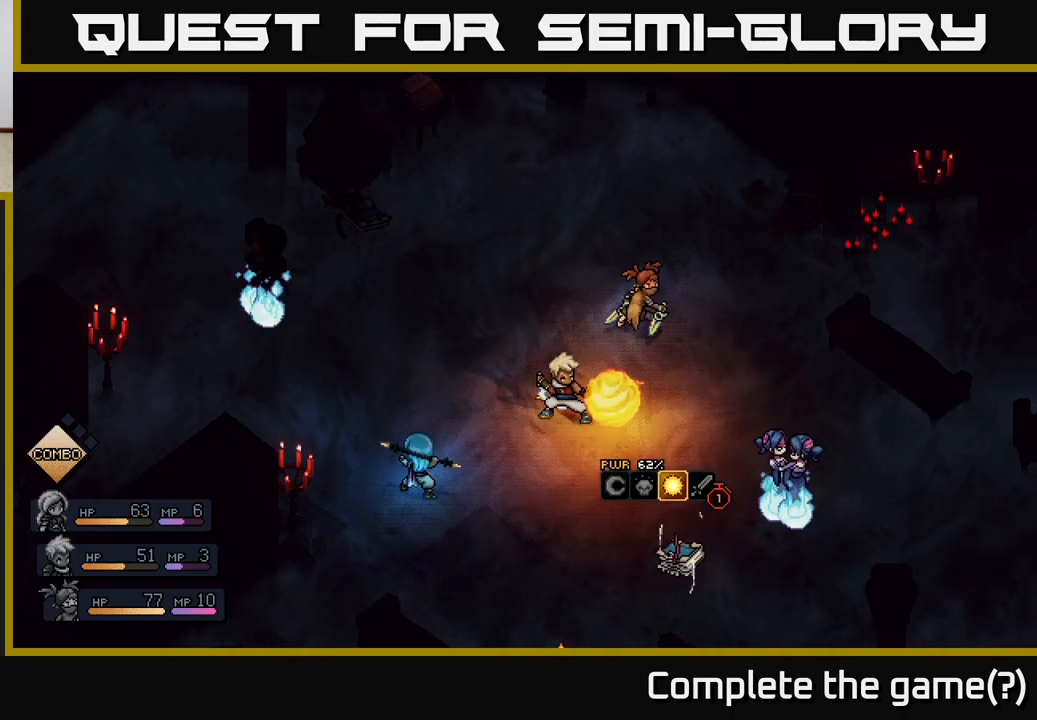
{"buttons": ["A"], "left_stick": "center", "right_stick": "center", "events": []}
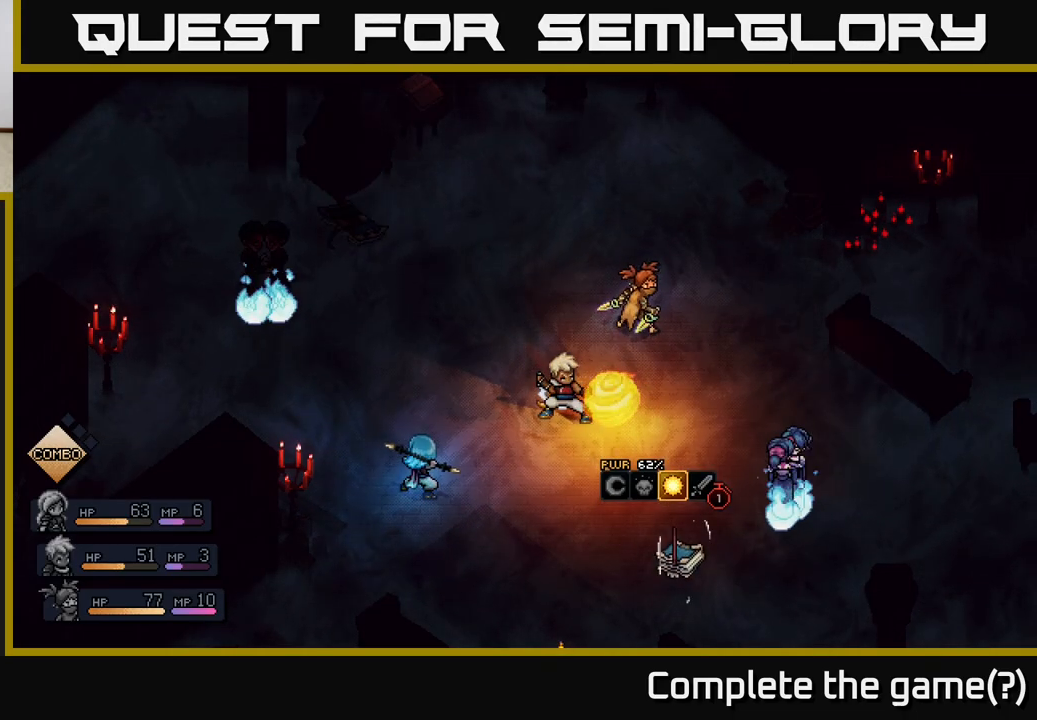
{"buttons": [], "left_stick": "center", "right_stick": "center", "events": [[250, "A", "up"]]}
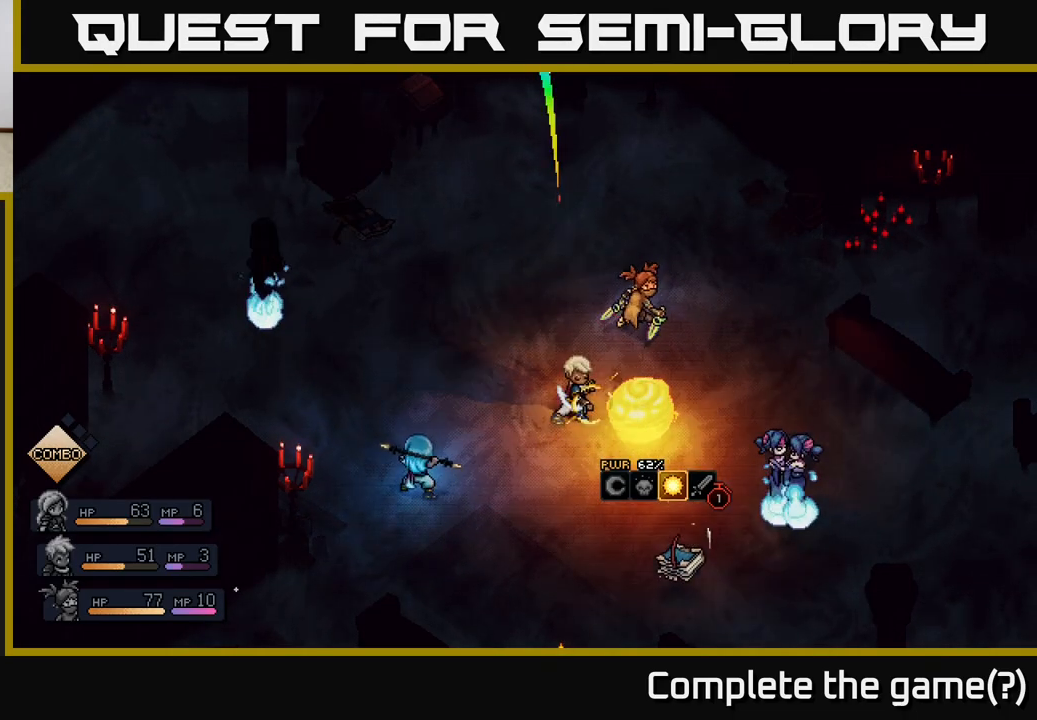
{"buttons": [], "left_stick": "center", "right_stick": "center", "events": [[150, "A", "down"], [267, "A", "up"]]}
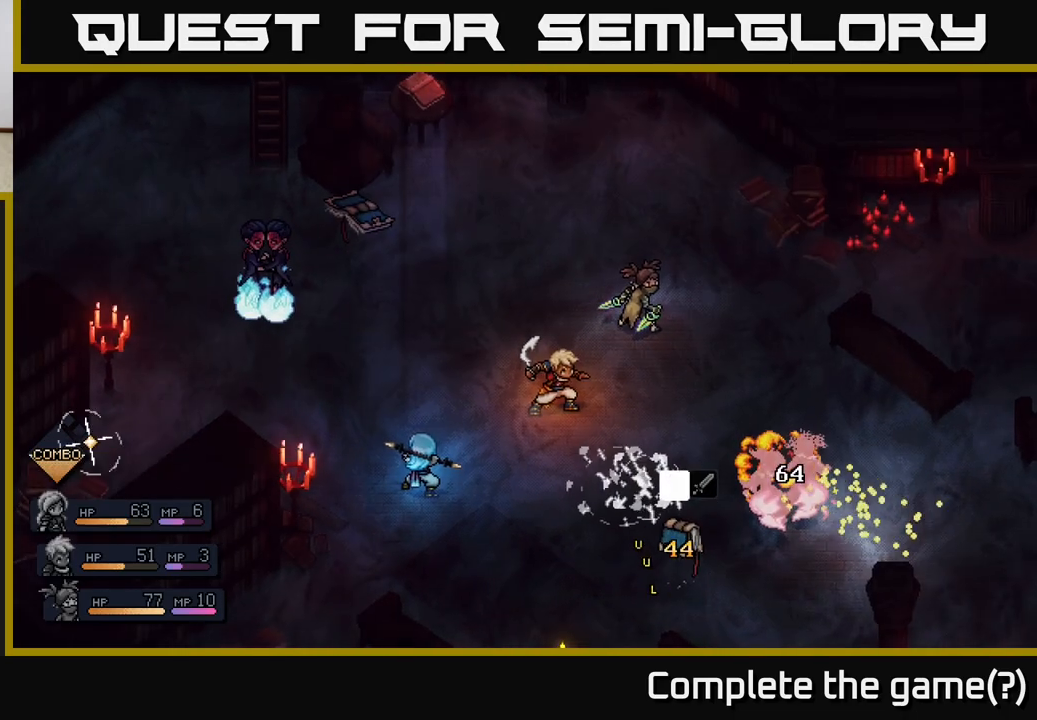
{"buttons": [], "left_stick": "center", "right_stick": "center", "events": []}
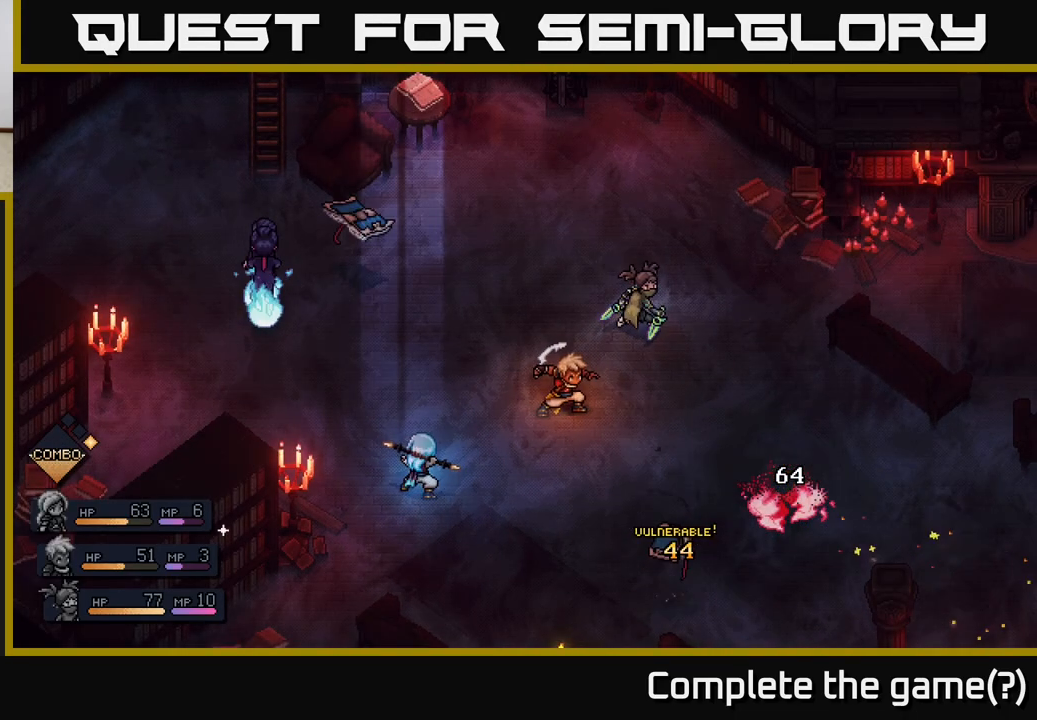
{"buttons": [], "left_stick": "center", "right_stick": "center", "events": []}
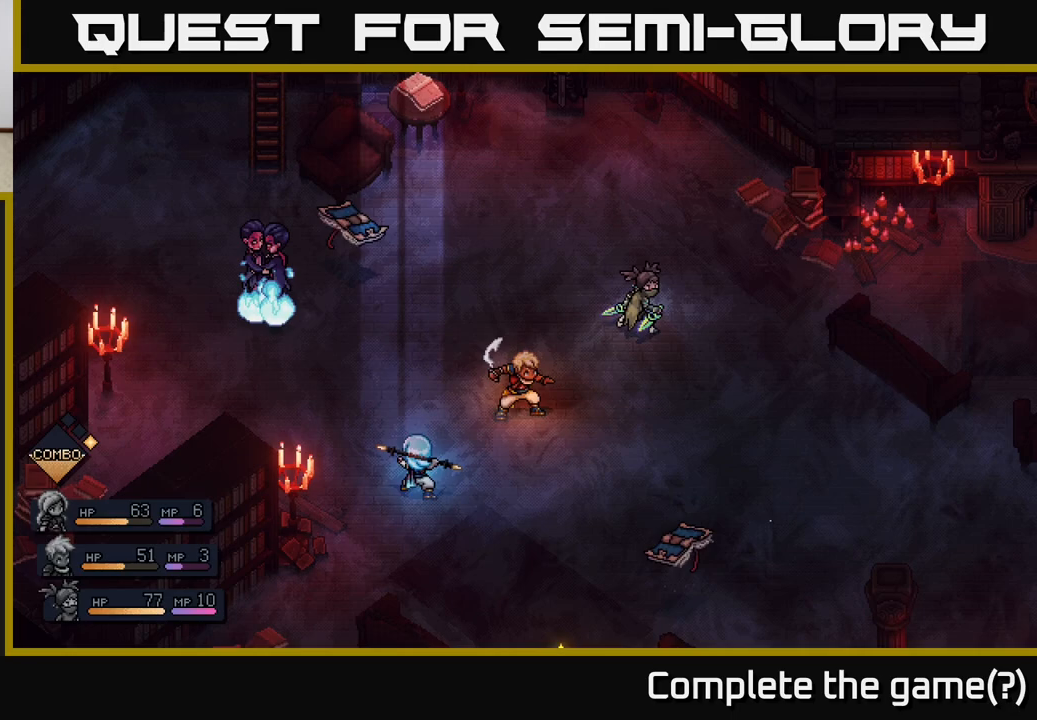
{"buttons": [], "left_stick": "center", "right_stick": "center", "events": []}
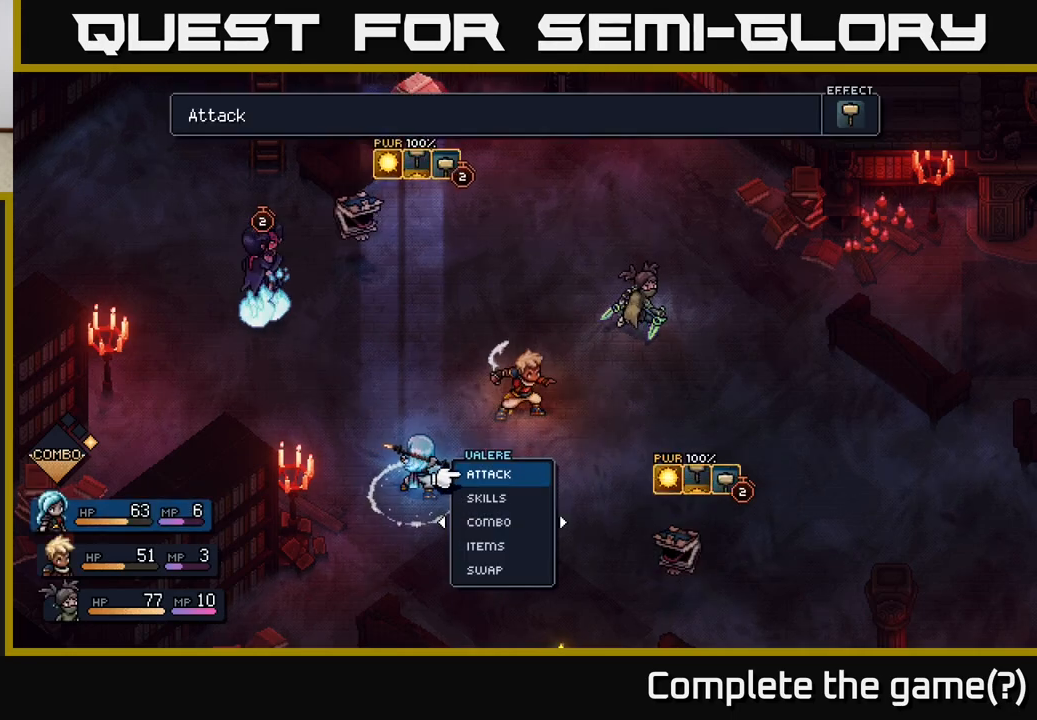
{"buttons": [], "left_stick": "center", "right_stick": "center", "events": []}
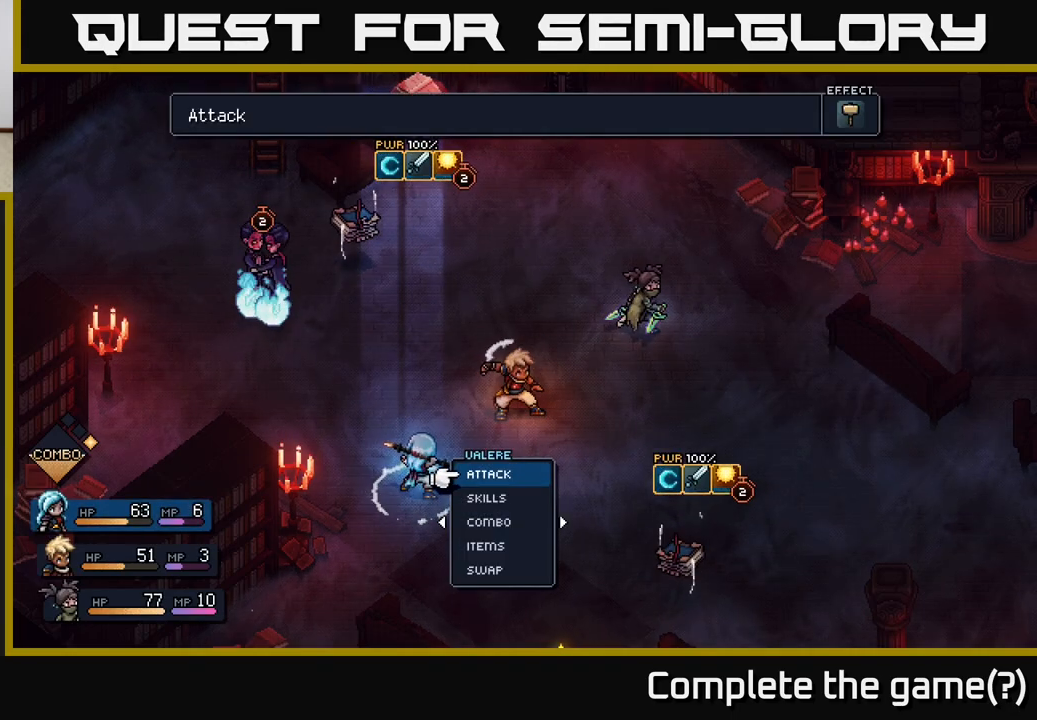
{"buttons": [], "left_stick": "center", "right_stick": "center", "events": []}
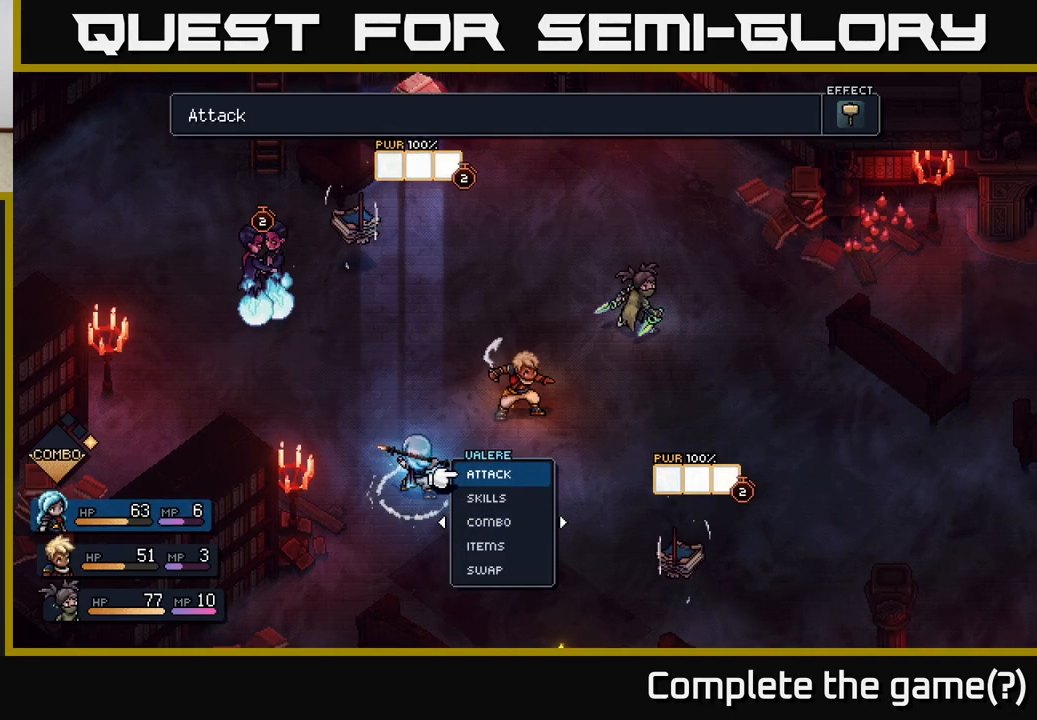
{"buttons": [], "left_stick": "center", "right_stick": "center", "events": []}
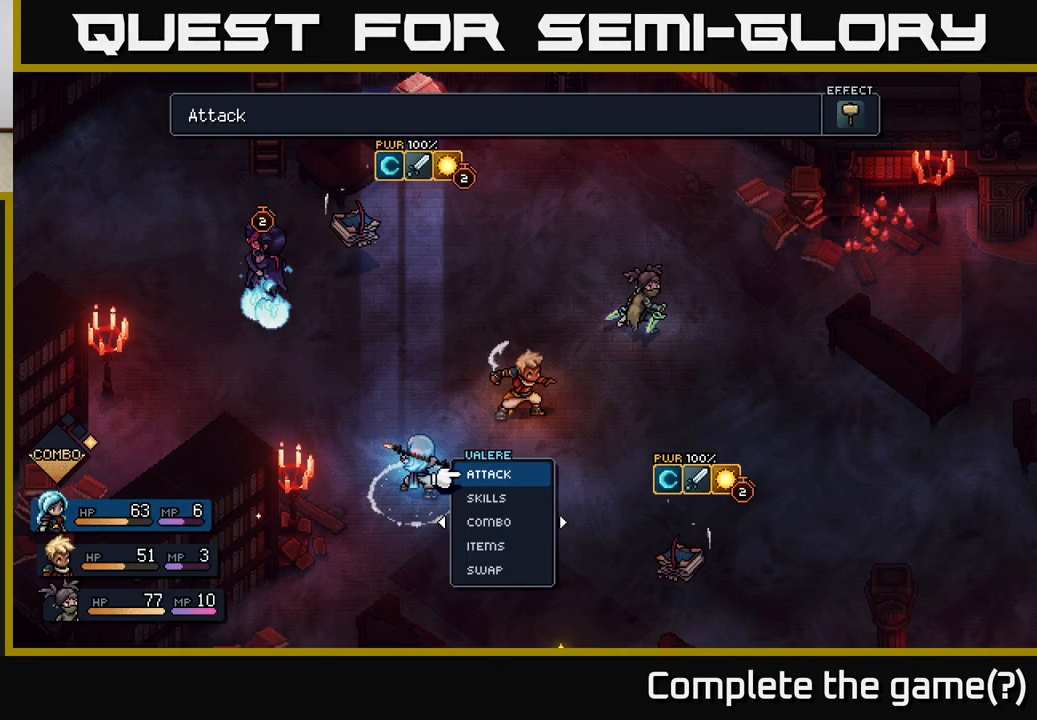
{"buttons": [], "left_stick": "center", "right_stick": "center", "events": []}
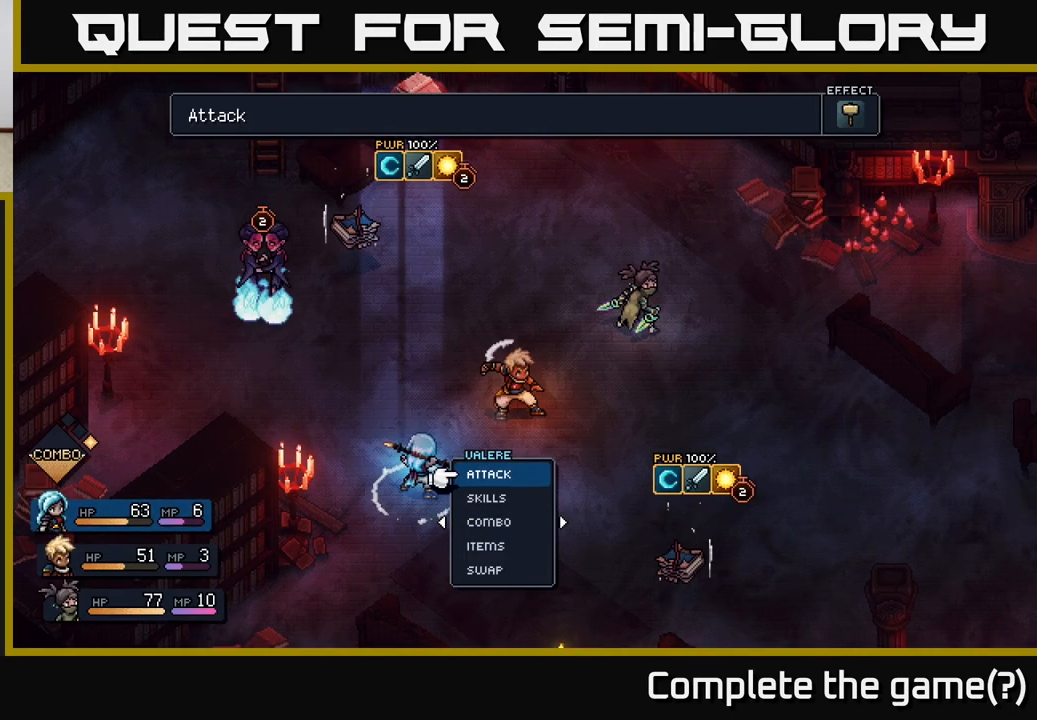
{"buttons": [], "left_stick": "center", "right_stick": "center", "events": [[100, "A", "down"], [200, "A", "up"]]}
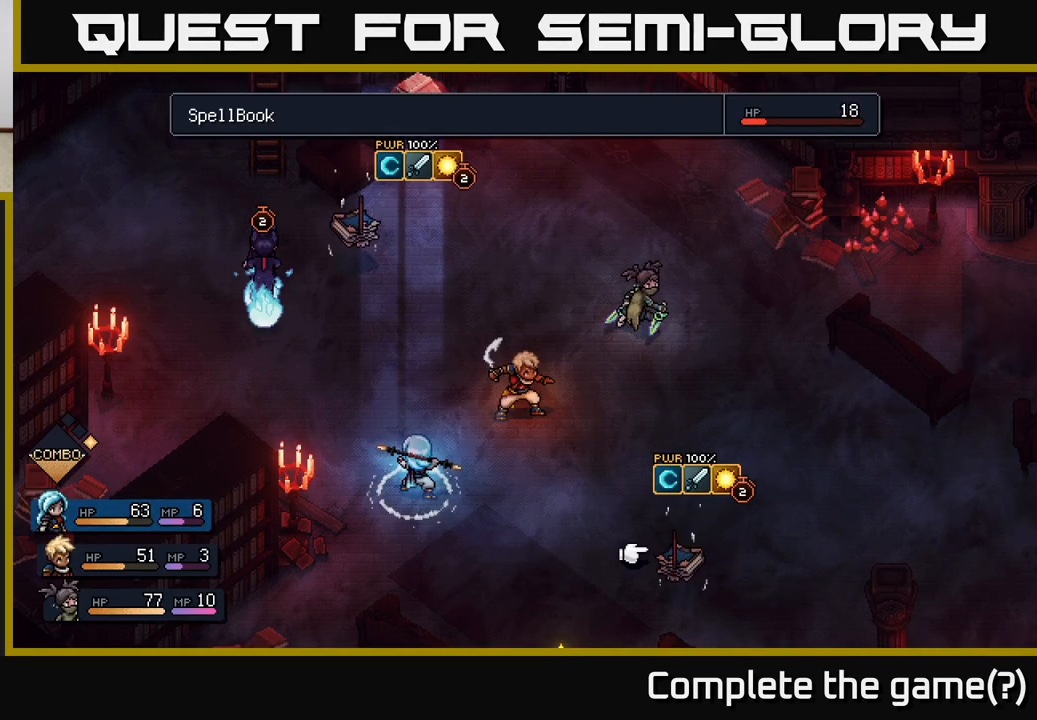
{"buttons": [], "left_stick": "up", "right_stick": "center", "events": [[500, "left_stick", "up"]]}
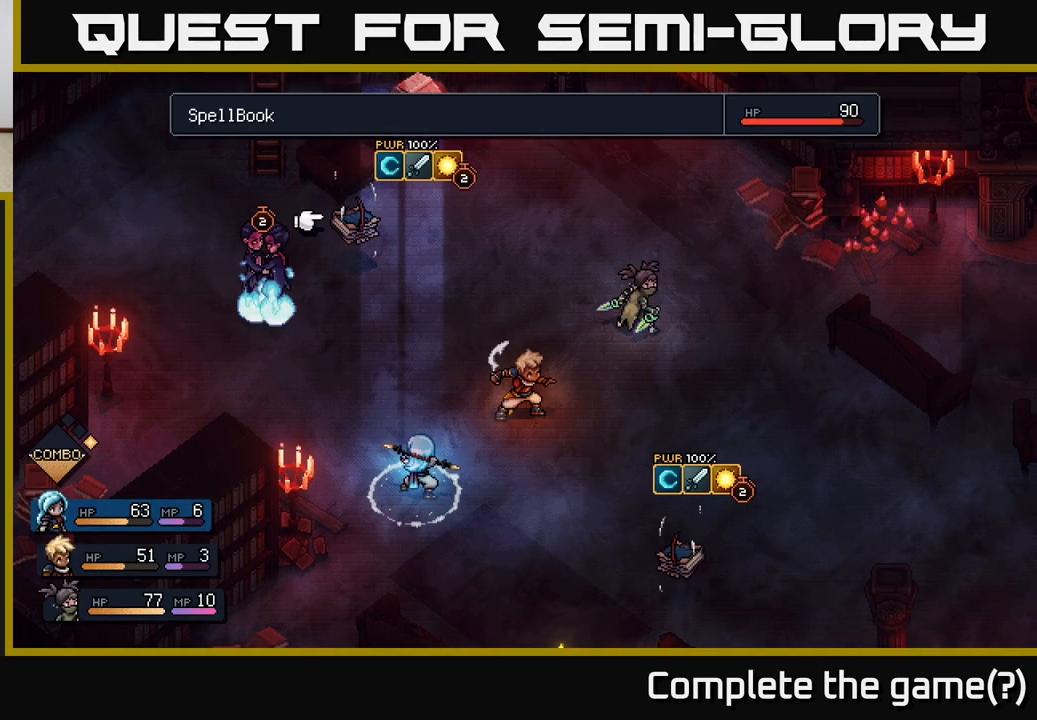
{"buttons": [], "left_stick": "center", "right_stick": "center", "events": [[183, "left_stick", "center"]]}
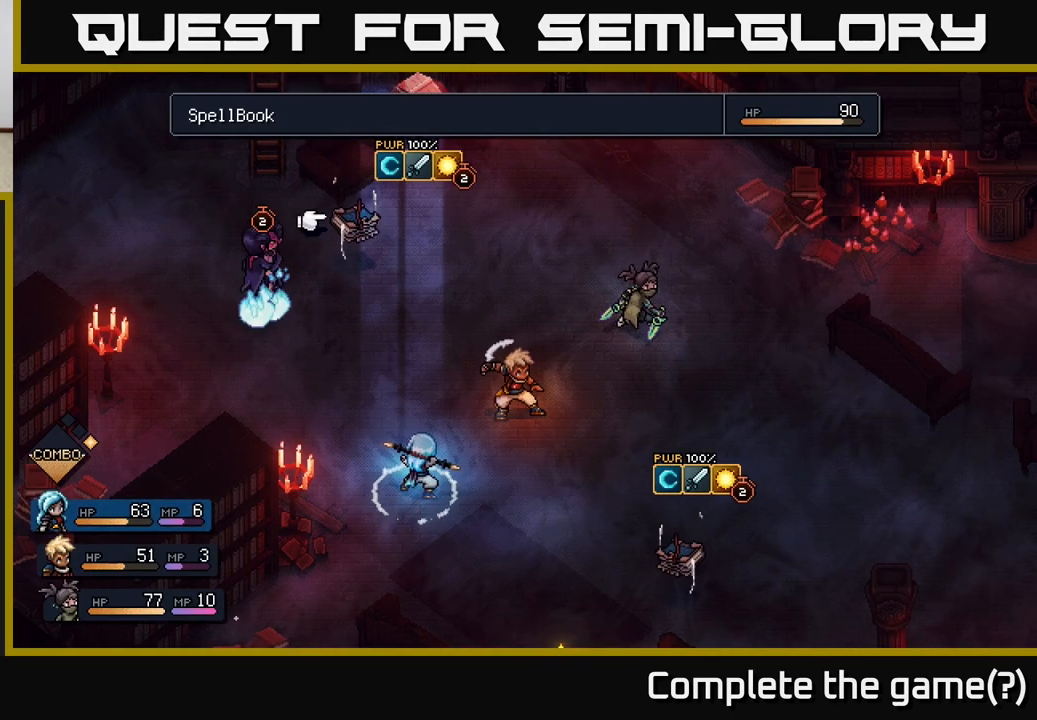
{"buttons": [], "left_stick": "center", "right_stick": "center", "events": []}